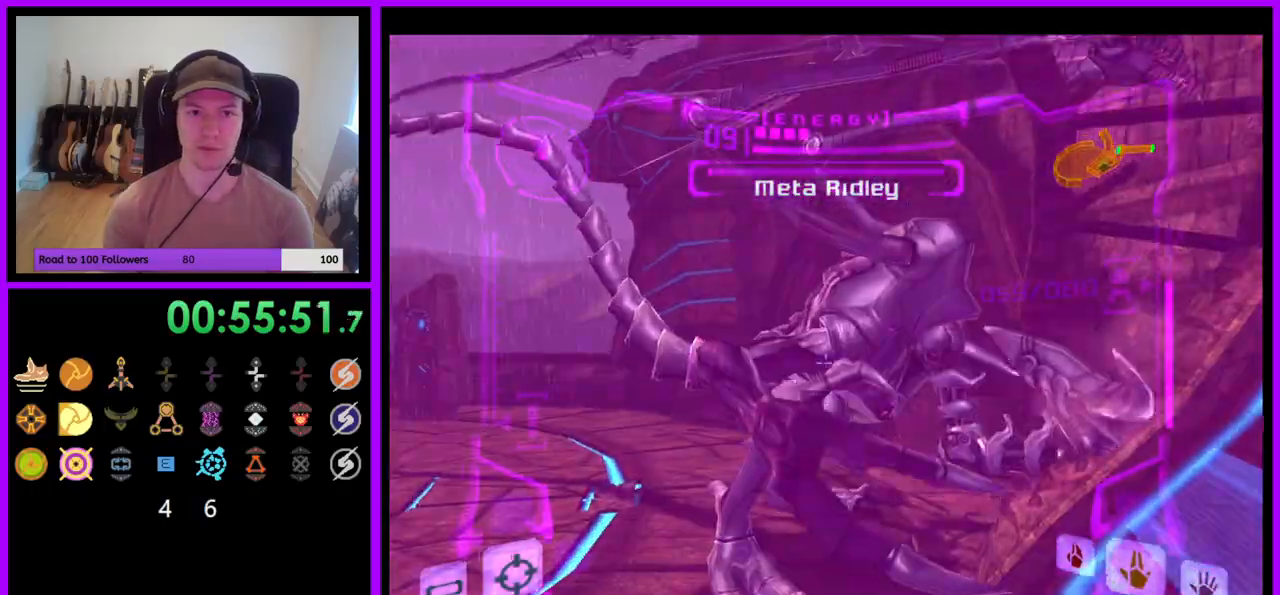
Gameplay with a controller (Nintendo layout); each line is a JSON object with the inputs held at the frame after it. "events" lists button and stick changes between this image and that frame as [ms after this image, input, new state], when the widget could be followed in between. Not read: L3 R3.
{"buttons": ["A", "L1"], "left_stick": "down", "right_stick": "center", "events": [[83, "left_stick", "down-left"], [400, "left_stick", "down"], [433, "L1", "up"], [483, "L1", "down"]]}
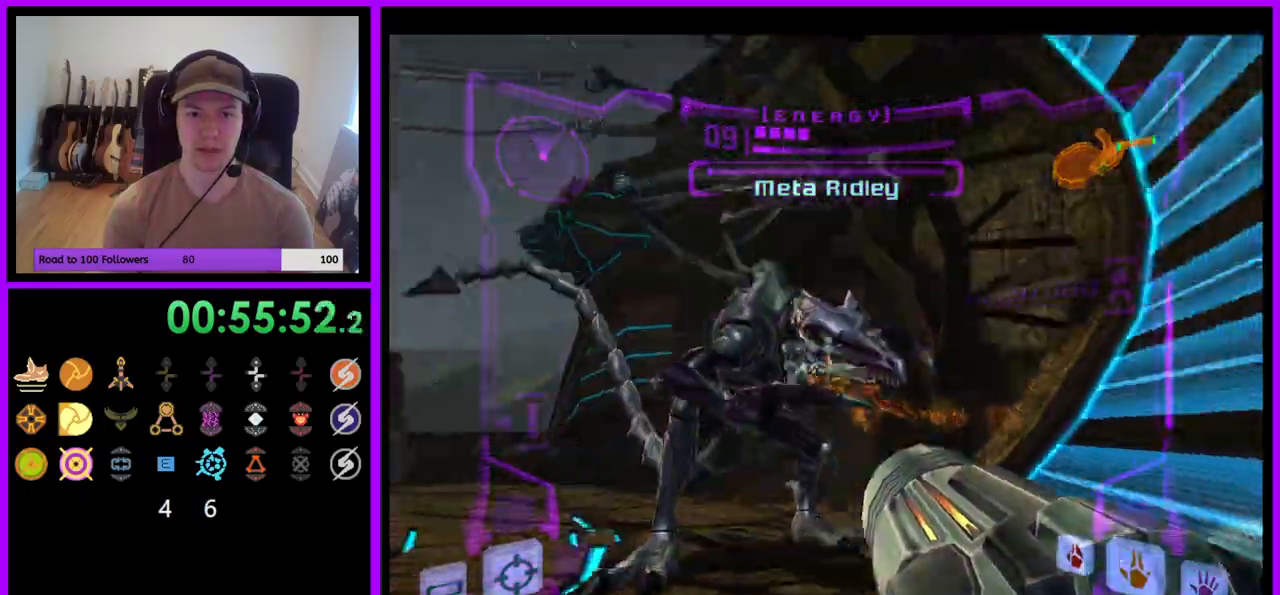
{"buttons": ["A"], "left_stick": "left", "right_stick": "center", "events": [[83, "left_stick", "left"], [283, "B", "down"], [417, "B", "up"], [483, "L1", "up"]]}
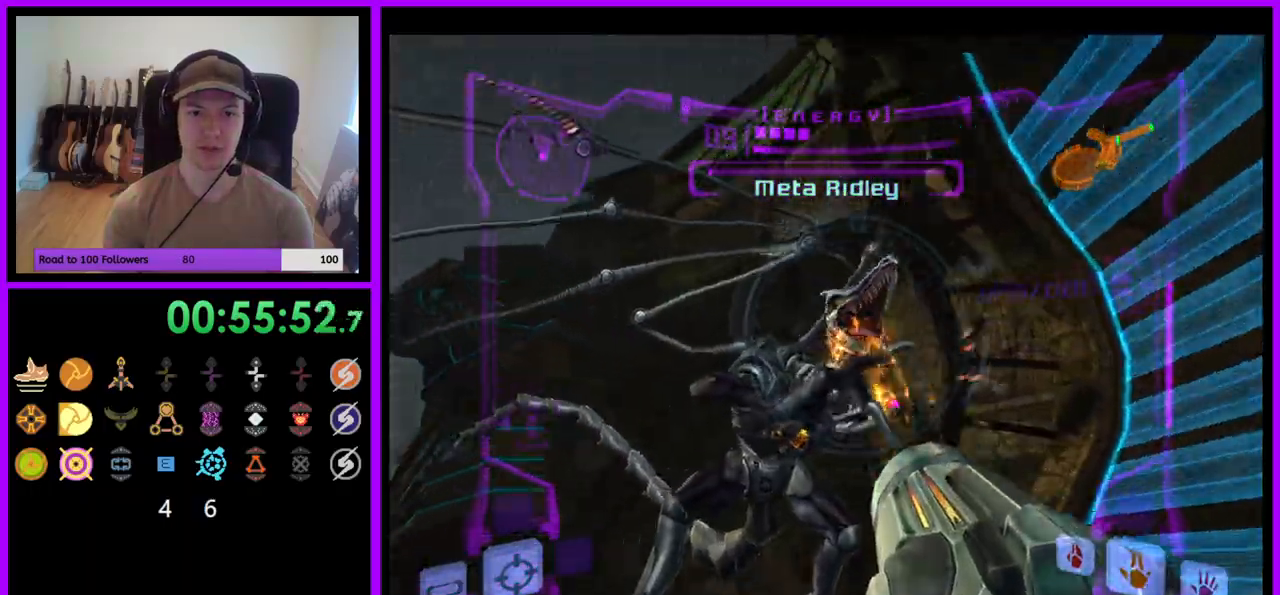
{"buttons": ["A", "B"], "left_stick": "right", "right_stick": "center", "events": [[133, "left_stick", "up"], [150, "Z", "down"], [167, "Z", "up"], [267, "left_stick", "right"], [367, "B", "down"]]}
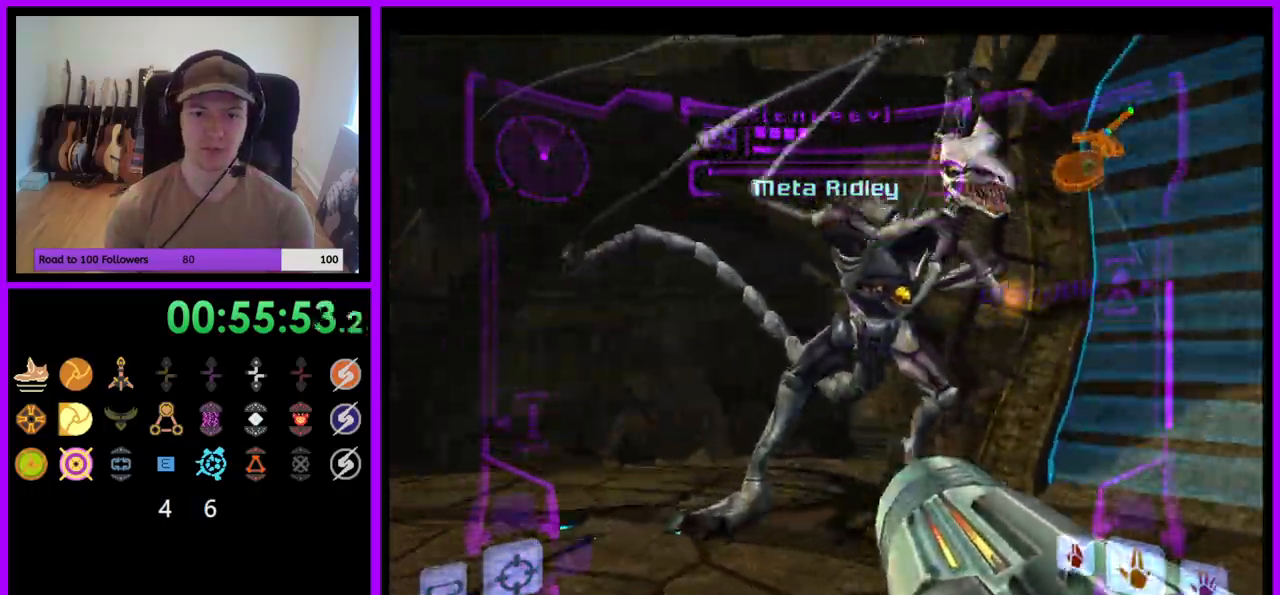
{"buttons": ["A"], "left_stick": "down-right", "right_stick": "center", "events": [[67, "B", "up"], [217, "left_stick", "down-right"]]}
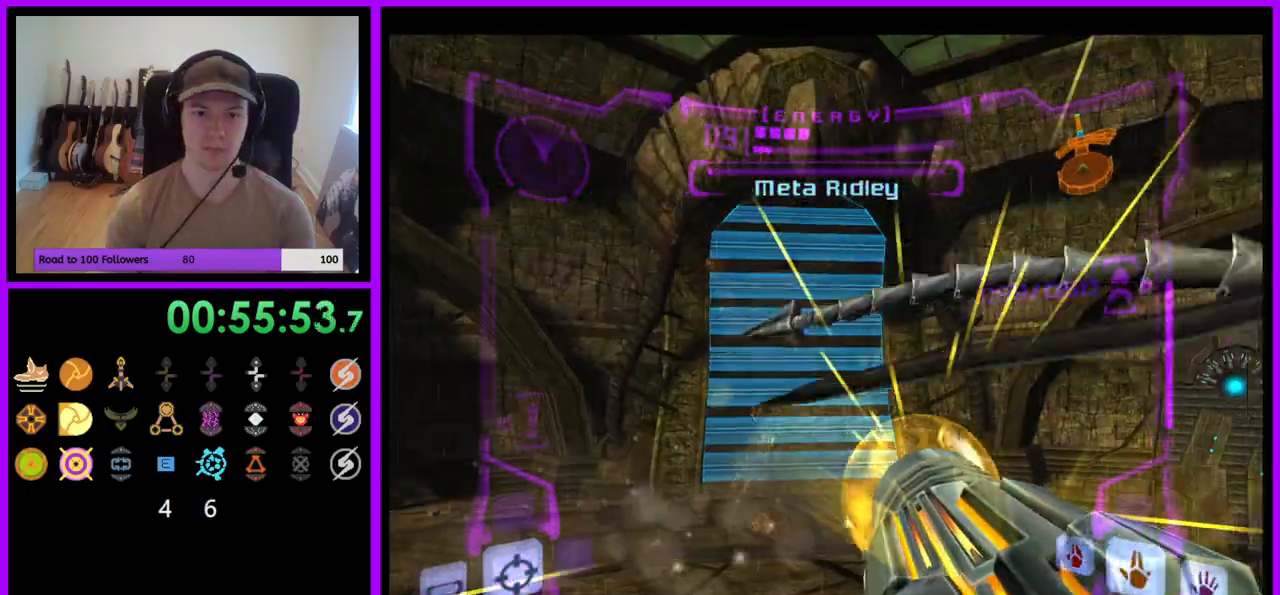
{"buttons": ["A"], "left_stick": "right", "right_stick": "center", "events": [[317, "left_stick", "right"]]}
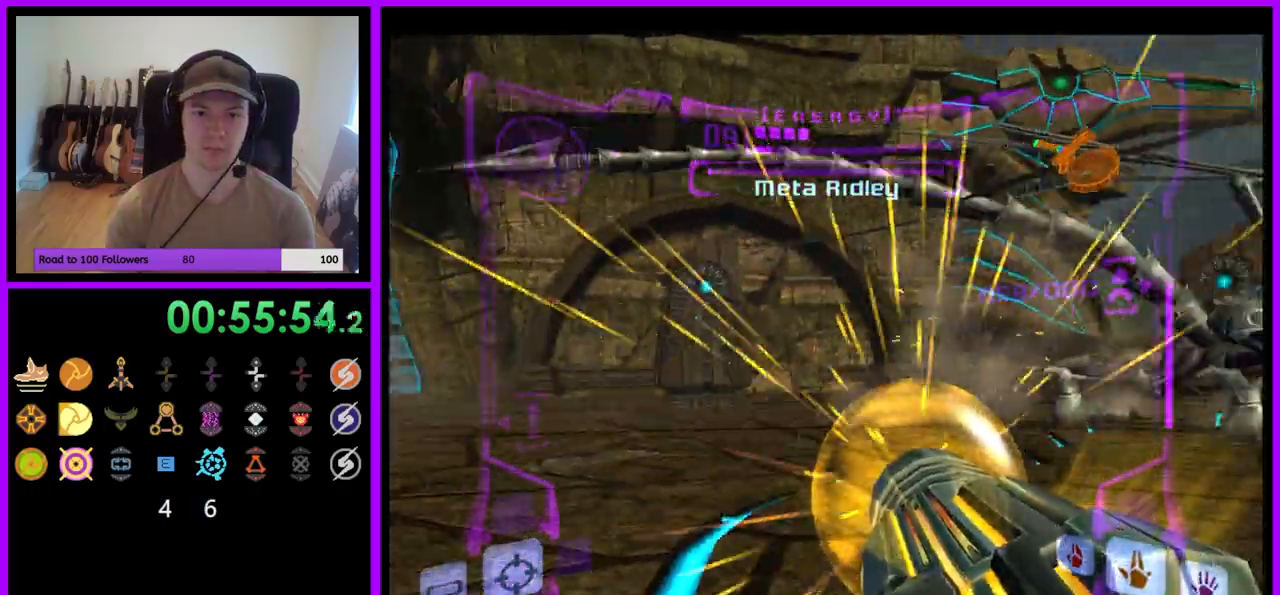
{"buttons": ["A", "L1"], "left_stick": "center", "right_stick": "center", "events": [[83, "Z", "down"], [100, "Z", "up"], [217, "left_stick", "down-right"], [417, "L1", "down"], [450, "left_stick", "center"]]}
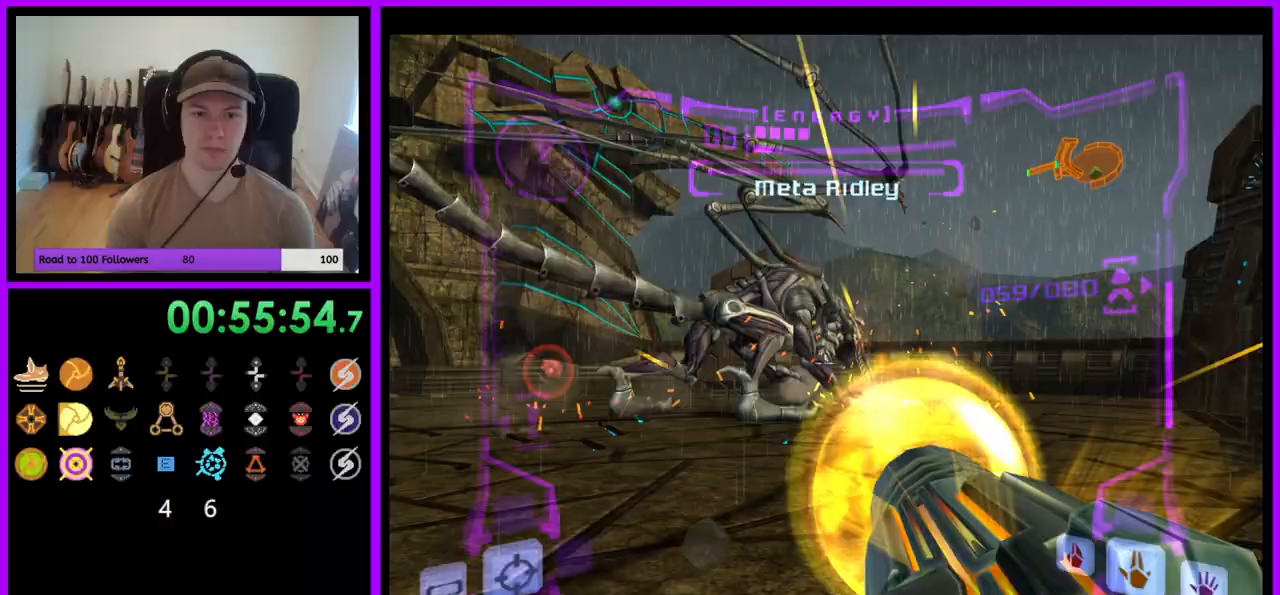
{"buttons": ["A"], "left_stick": "left", "right_stick": "center", "events": [[400, "L1", "up"], [483, "left_stick", "left"]]}
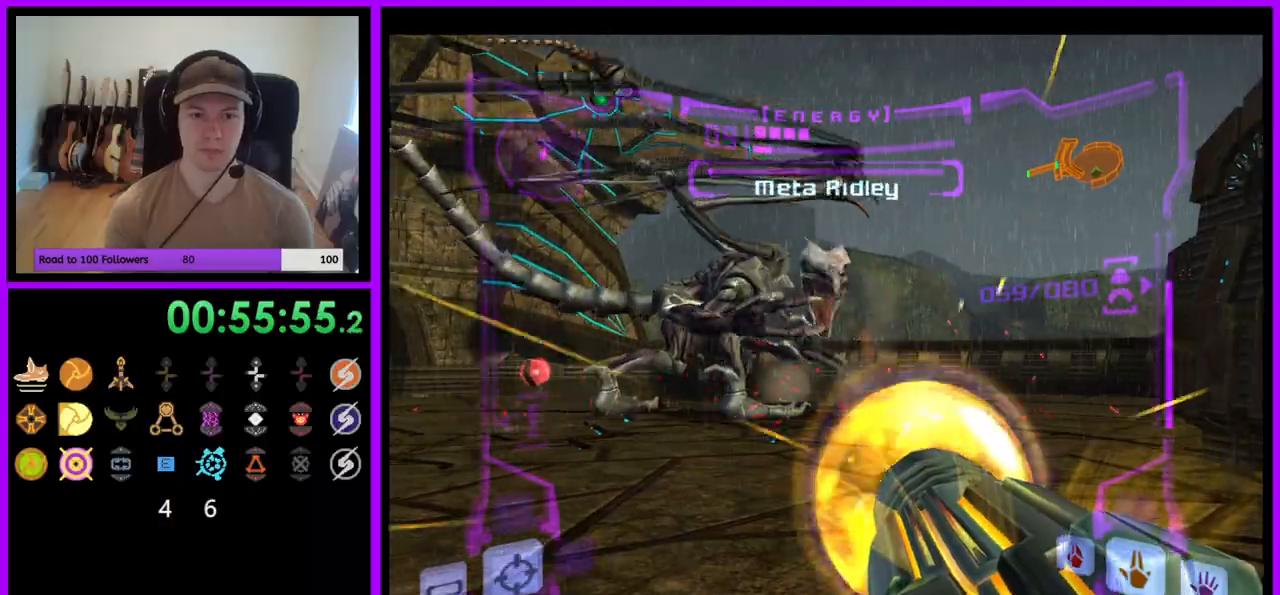
{"buttons": ["A", "L1"], "left_stick": "center", "right_stick": "center", "events": [[100, "left_stick", "center"], [133, "L1", "down"], [233, "B", "down"], [367, "B", "up"]]}
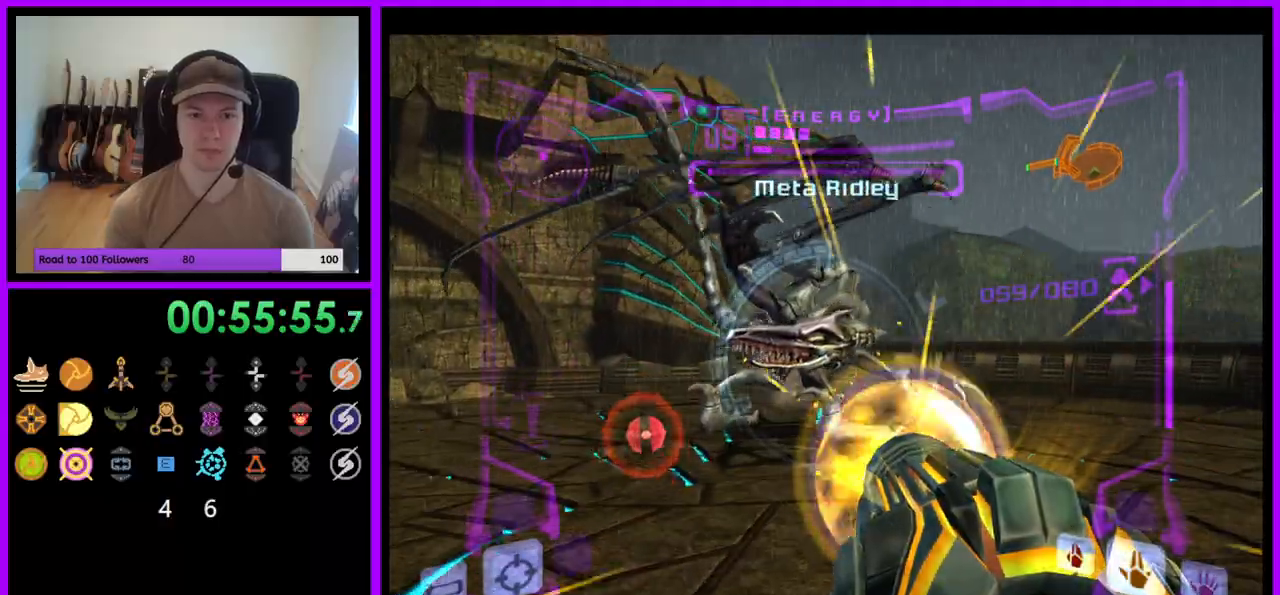
{"buttons": ["A", "B", "L1"], "left_stick": "center", "right_stick": "center", "events": [[83, "L1", "up"], [133, "L1", "down"], [450, "B", "down"]]}
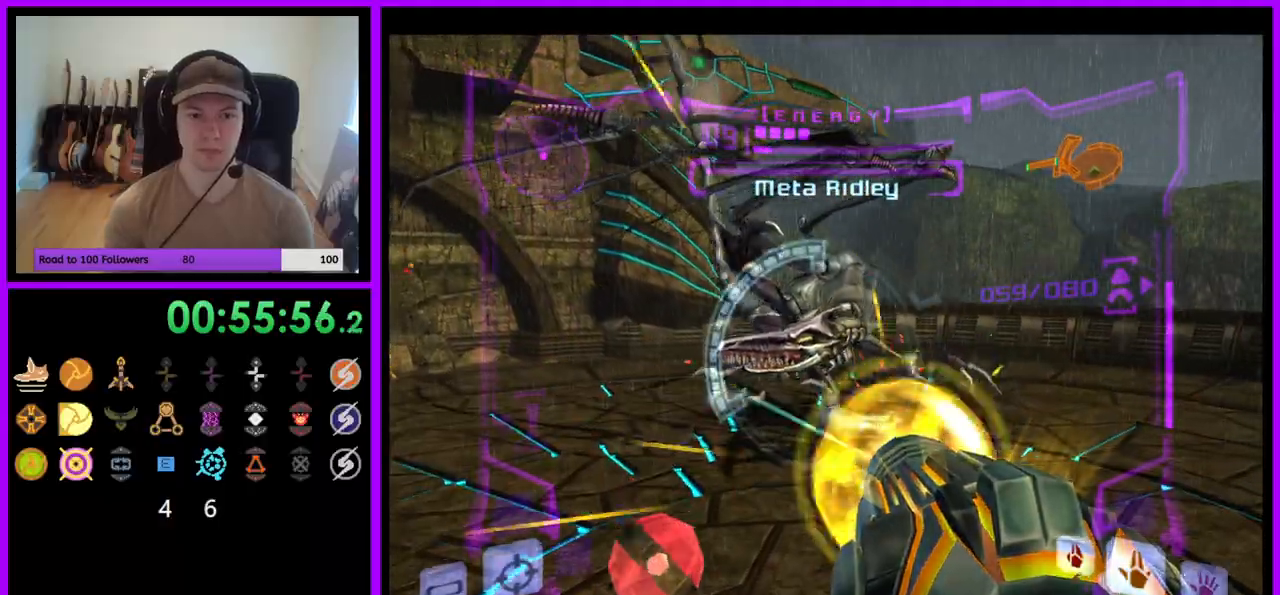
{"buttons": ["A", "L1"], "left_stick": "left", "right_stick": "center", "events": [[83, "left_stick", "up"], [150, "B", "up"], [333, "B", "down"], [350, "B", "up"], [350, "left_stick", "up-left"], [450, "left_stick", "left"]]}
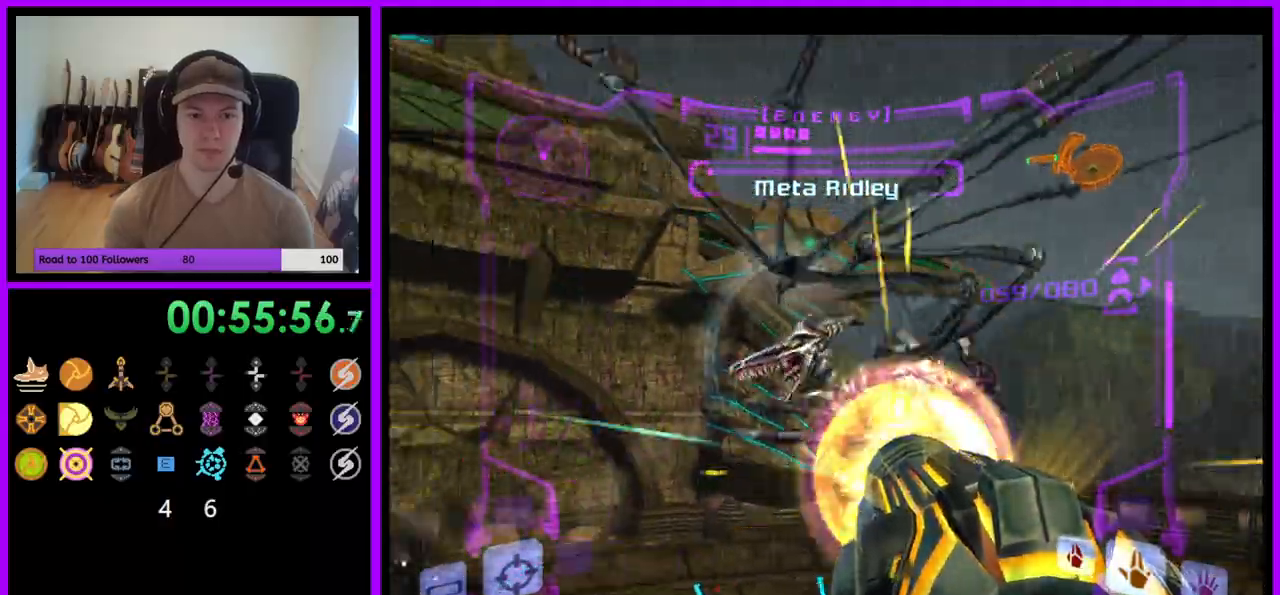
{"buttons": ["A", "L1"], "left_stick": "up-left", "right_stick": "center", "events": [[17, "left_stick", "down-left"], [267, "left_stick", "up-left"]]}
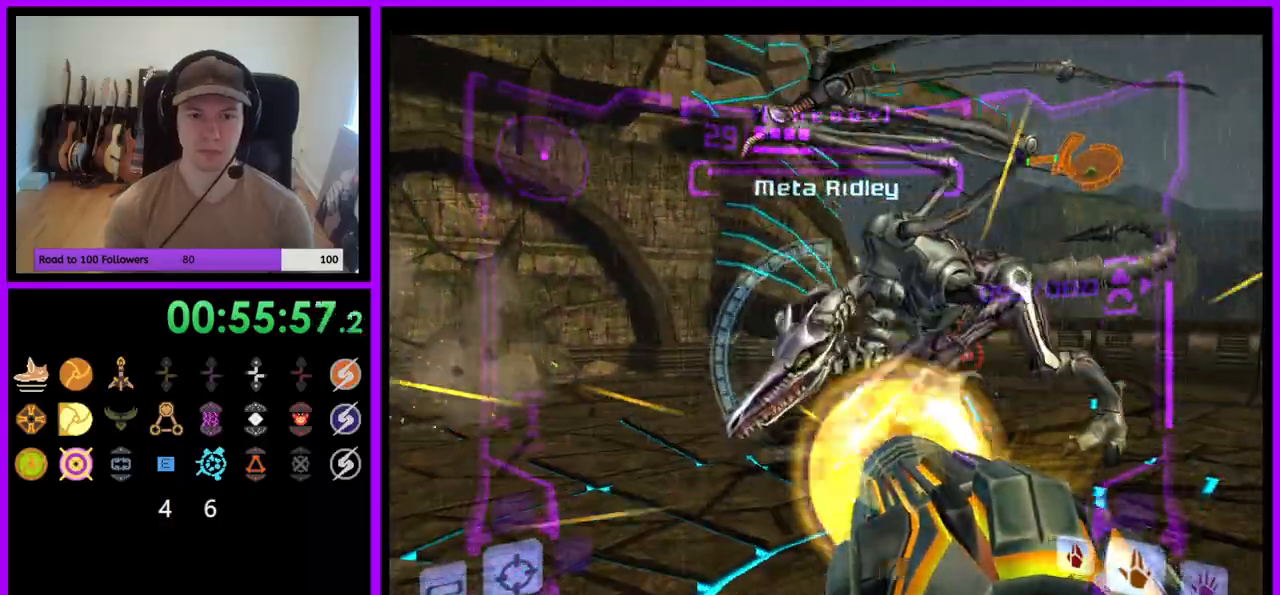
{"buttons": ["A", "L1"], "left_stick": "up-left", "right_stick": "center", "events": []}
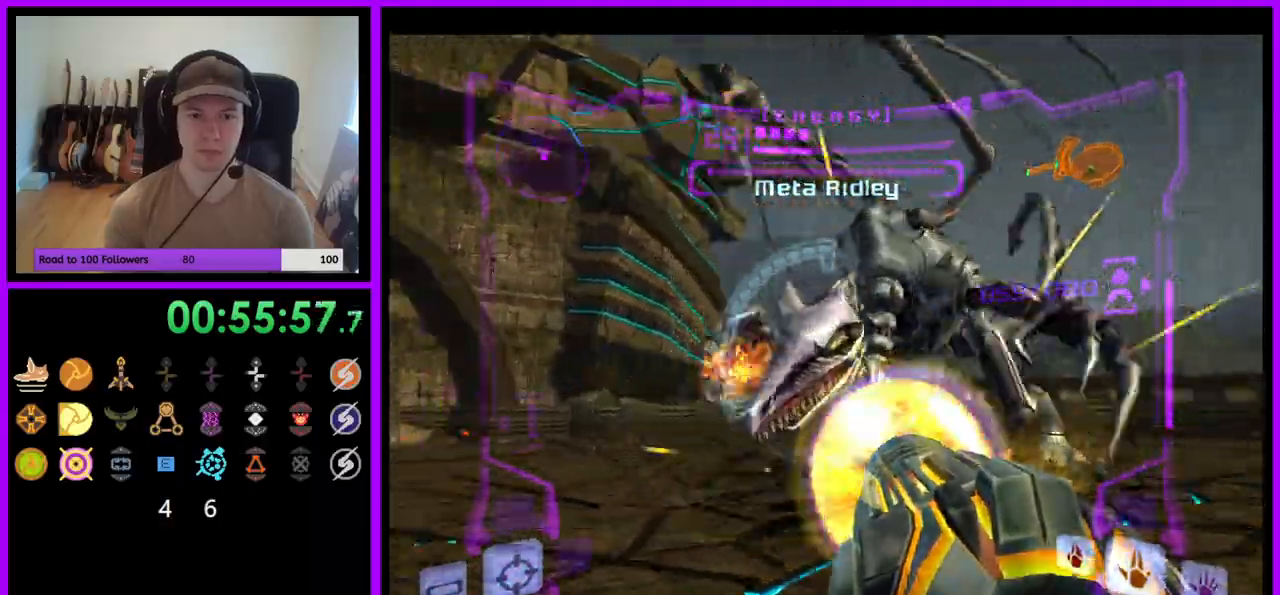
{"buttons": ["A", "L1", "R1"], "left_stick": "center", "right_stick": "center", "events": [[200, "left_stick", "center"], [500, "R1", "down"]]}
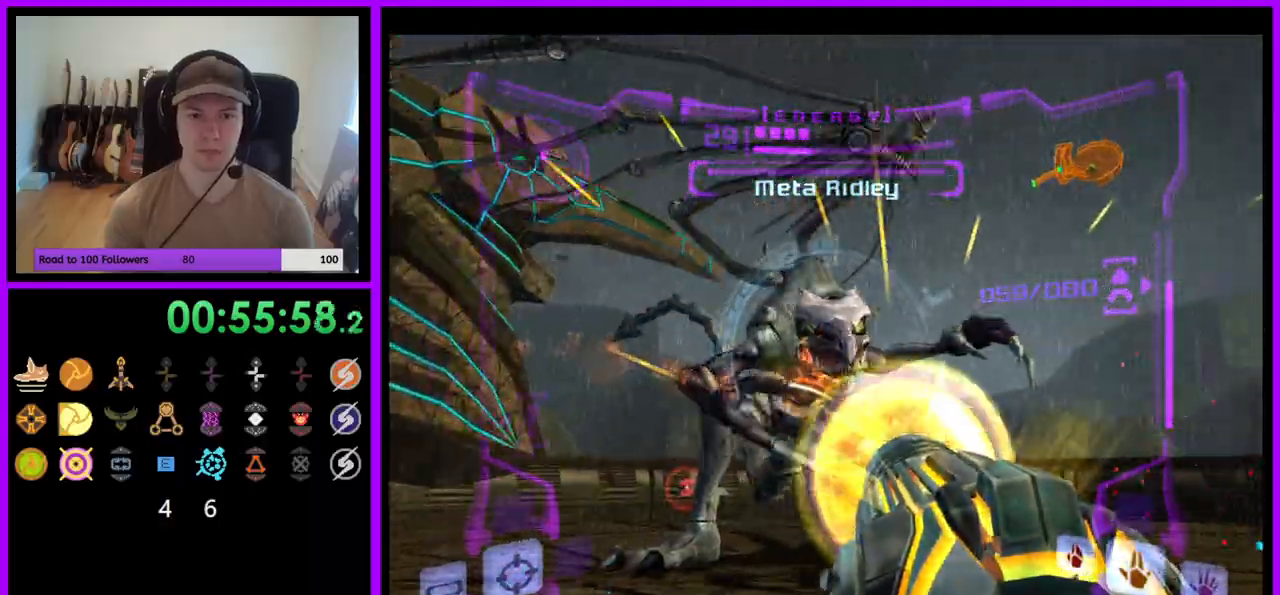
{"buttons": ["R1"], "left_stick": "down", "right_stick": "center", "events": [[67, "L1", "up"], [67, "left_stick", "down-right"], [183, "left_stick", "down"], [433, "A", "up"]]}
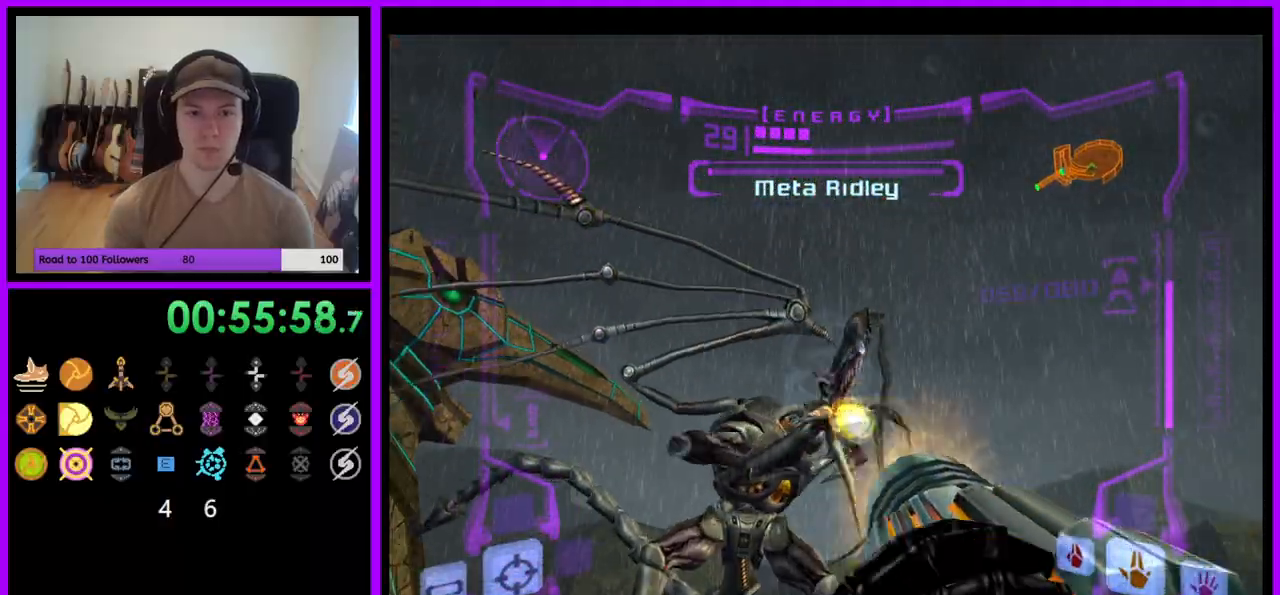
{"buttons": ["B", "L1"], "left_stick": "left", "right_stick": "center", "events": [[83, "left_stick", "center"], [300, "R1", "up"], [300, "left_stick", "left"], [333, "L1", "down"], [467, "B", "down"]]}
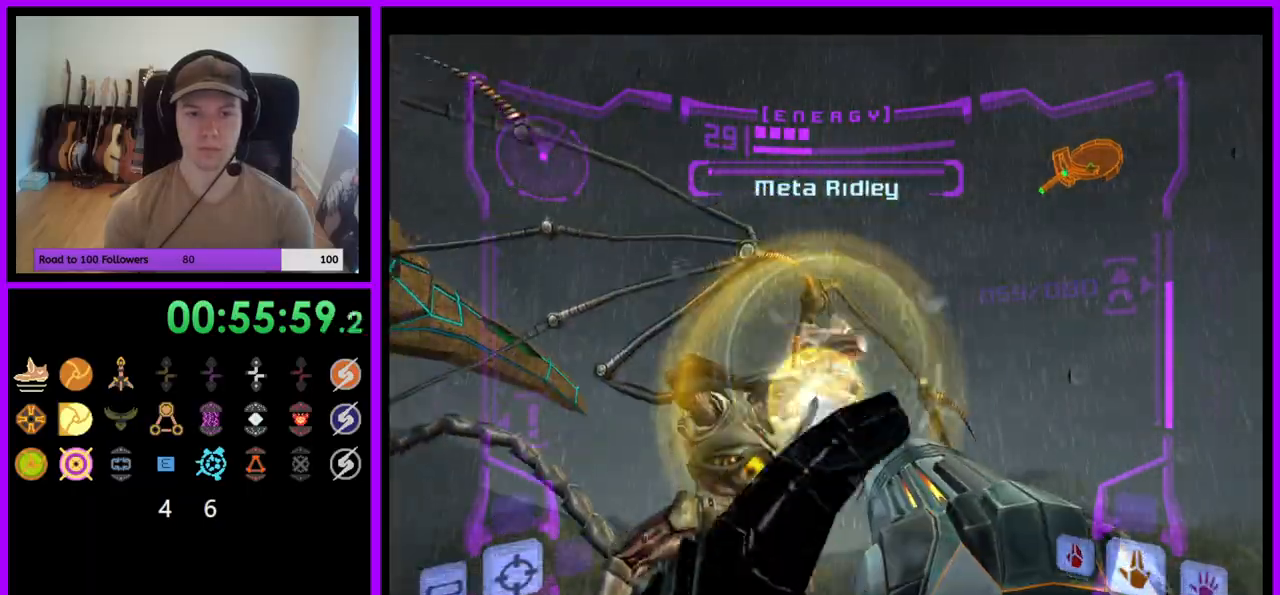
{"buttons": [], "left_stick": "right", "right_stick": "center", "events": [[50, "B", "up"], [100, "L1", "up"], [267, "left_stick", "up"], [350, "left_stick", "up-right"], [467, "left_stick", "right"]]}
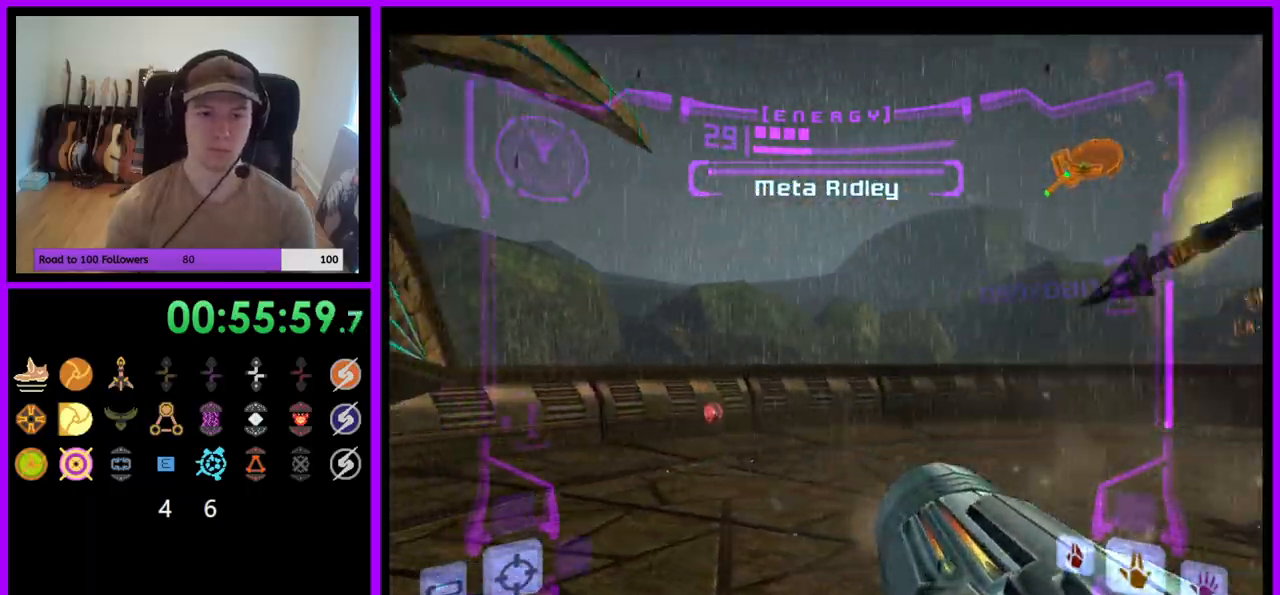
{"buttons": ["A"], "left_stick": "right", "right_stick": "center", "events": [[233, "A", "down"]]}
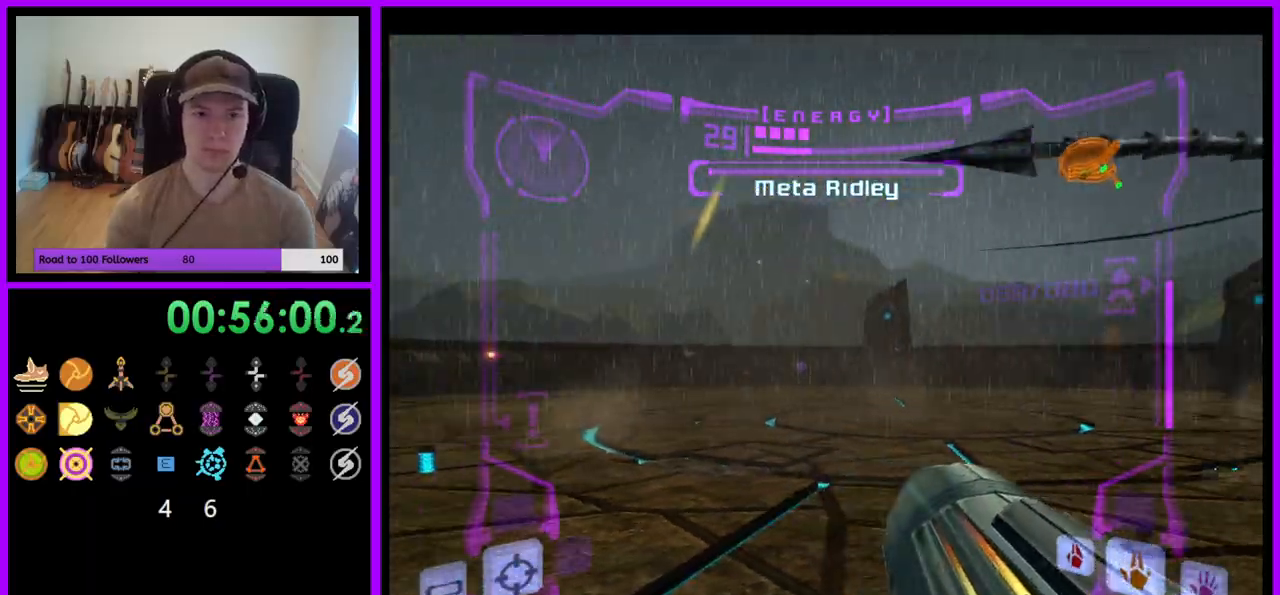
{"buttons": ["A"], "left_stick": "right", "right_stick": "center", "events": [[17, "left_stick", "up-right"], [400, "left_stick", "right"]]}
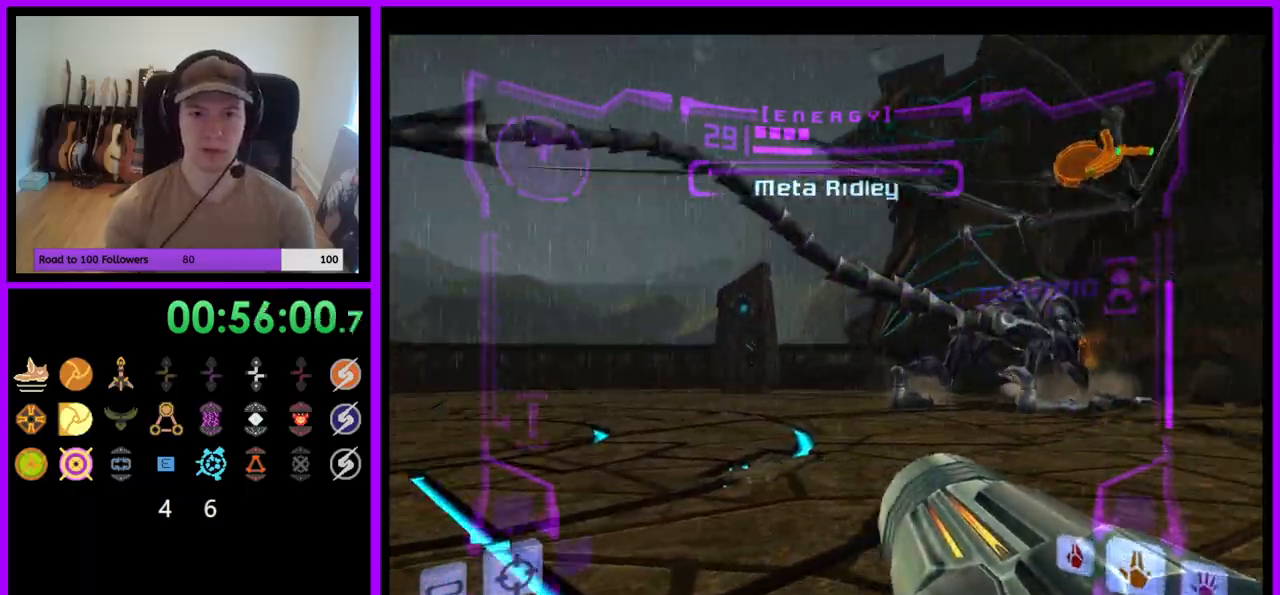
{"buttons": ["A", "L1"], "left_stick": "up-left", "right_stick": "center", "events": [[133, "L1", "down"], [183, "left_stick", "up"], [300, "left_stick", "up-left"]]}
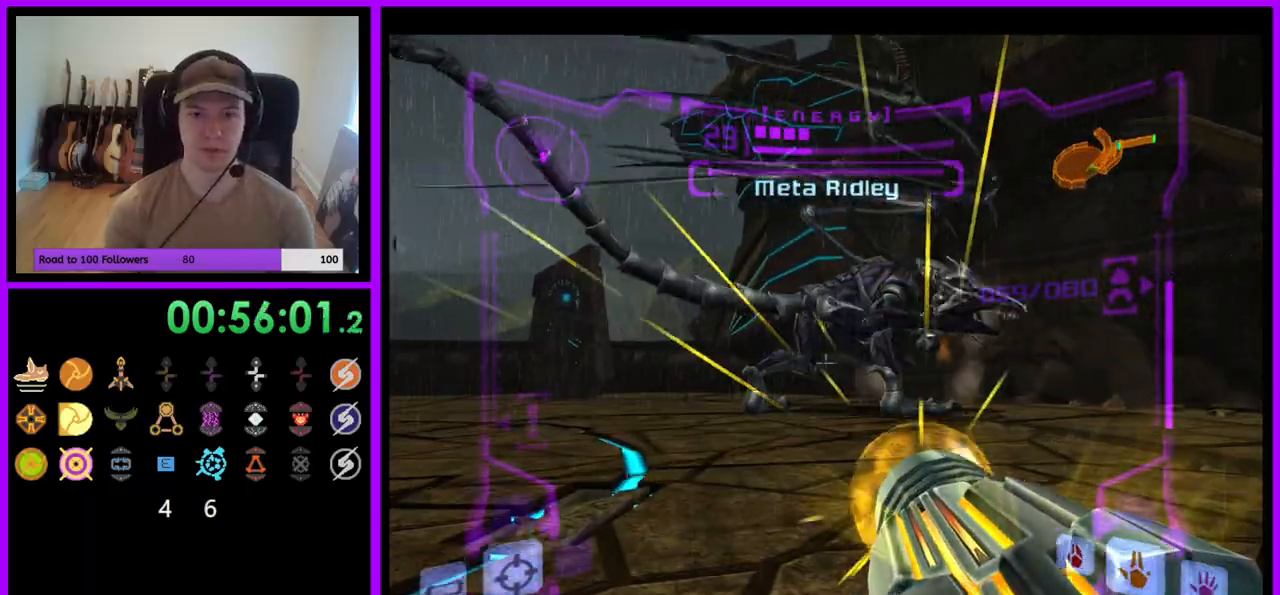
{"buttons": ["A", "L1"], "left_stick": "center", "right_stick": "center", "events": [[67, "left_stick", "center"]]}
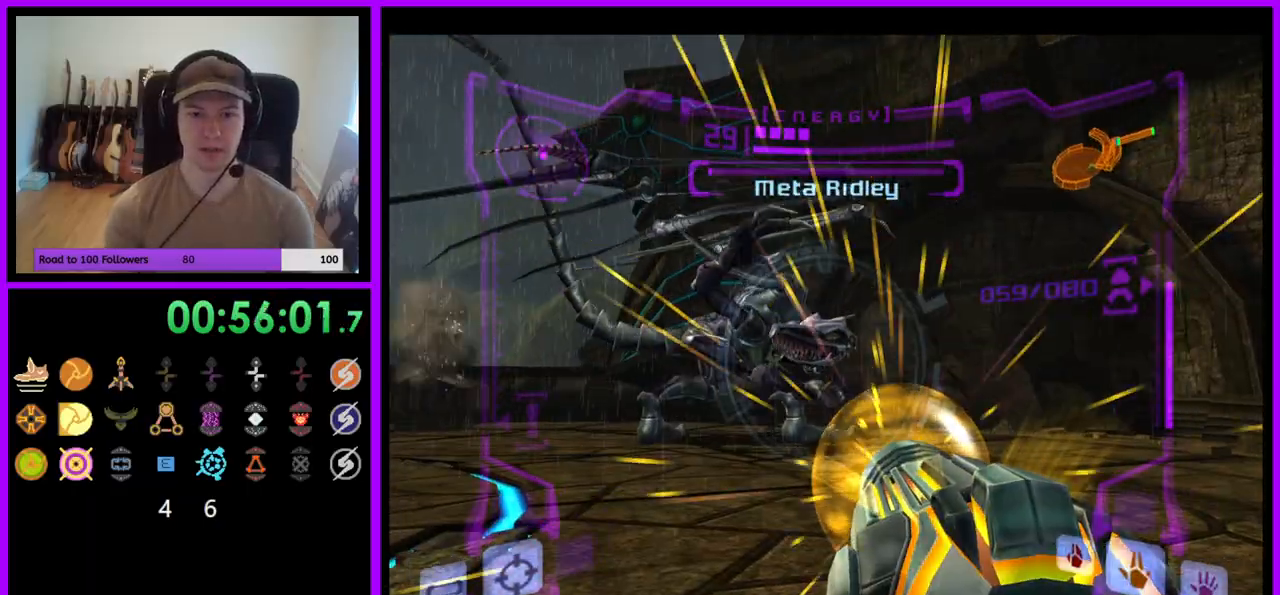
{"buttons": ["A", "B", "L1"], "left_stick": "up", "right_stick": "center", "events": [[133, "B", "down"], [317, "B", "up"], [433, "left_stick", "up"], [483, "B", "down"]]}
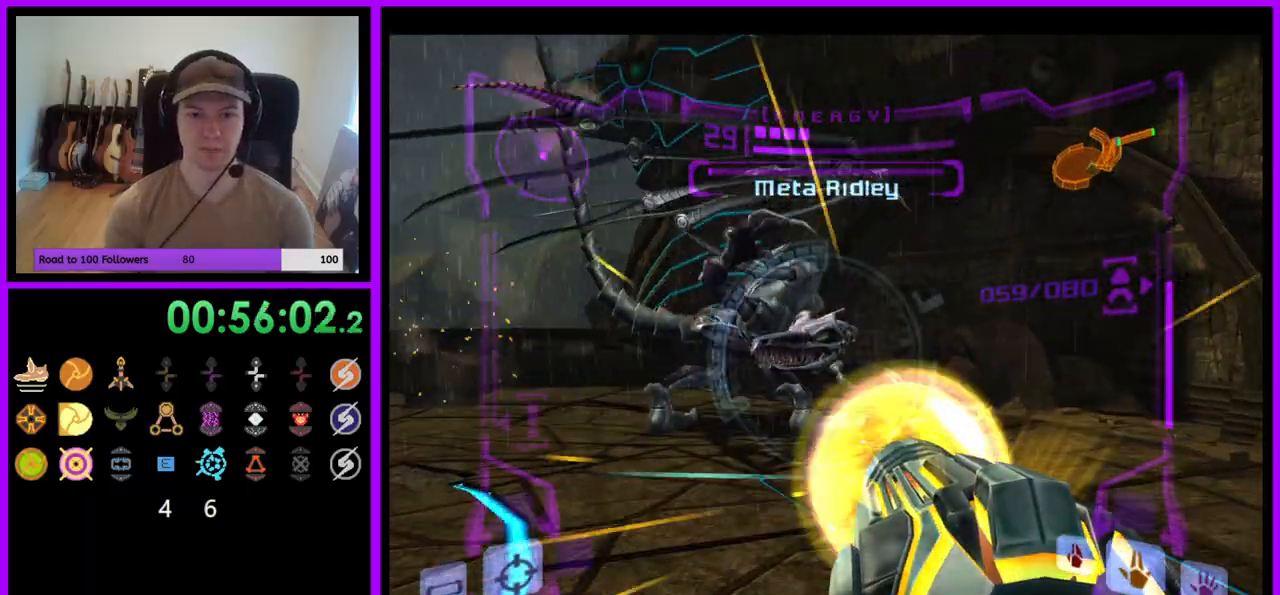
{"buttons": ["L1"], "left_stick": "down", "right_stick": "center", "events": [[117, "B", "up"], [183, "B", "down"], [333, "B", "up"], [417, "A", "up"], [417, "left_stick", "center"], [483, "left_stick", "down"]]}